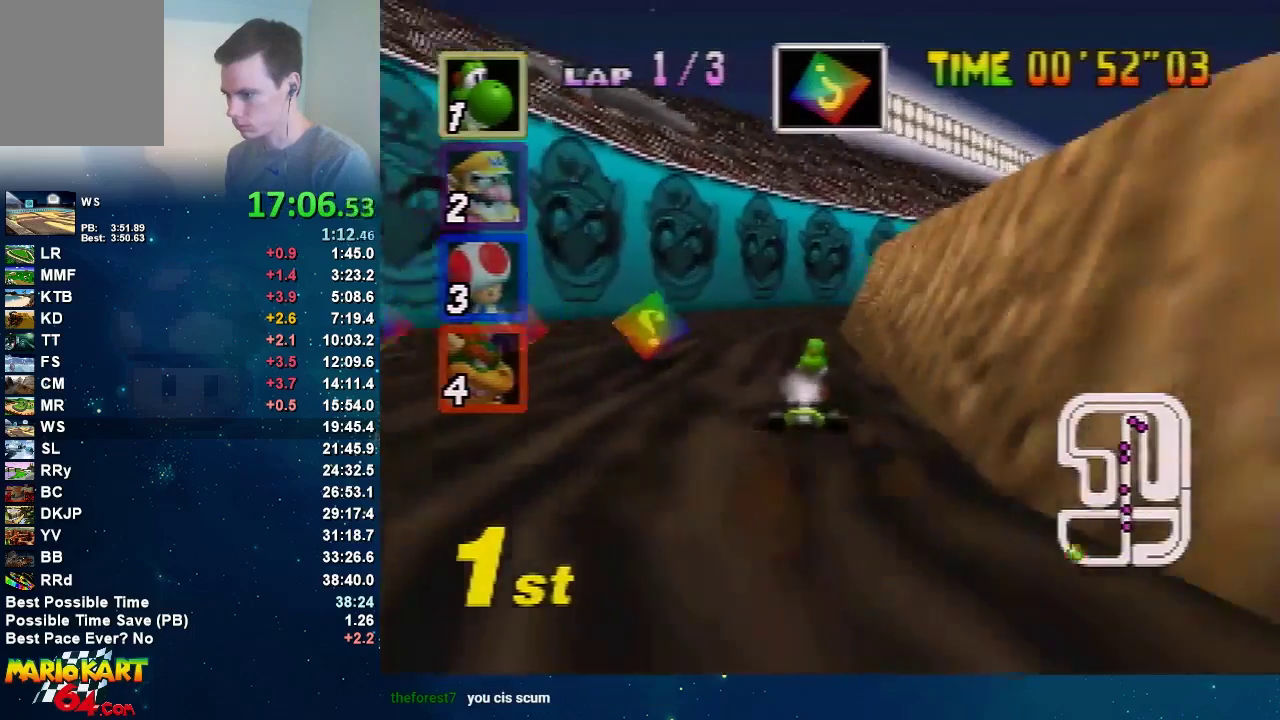
Gameplay with a controller (Nintendo layout); each line is a JSON object with the inputs held at the frame after it. "events" lists button and stick changes between this image and that frame as [ms after this image, input, new state], when the widget could be followed in between. Not read: A L3 R3.
{"buttons": [], "left_stick": "left", "events": [[434, "left_stick", "left"]]}
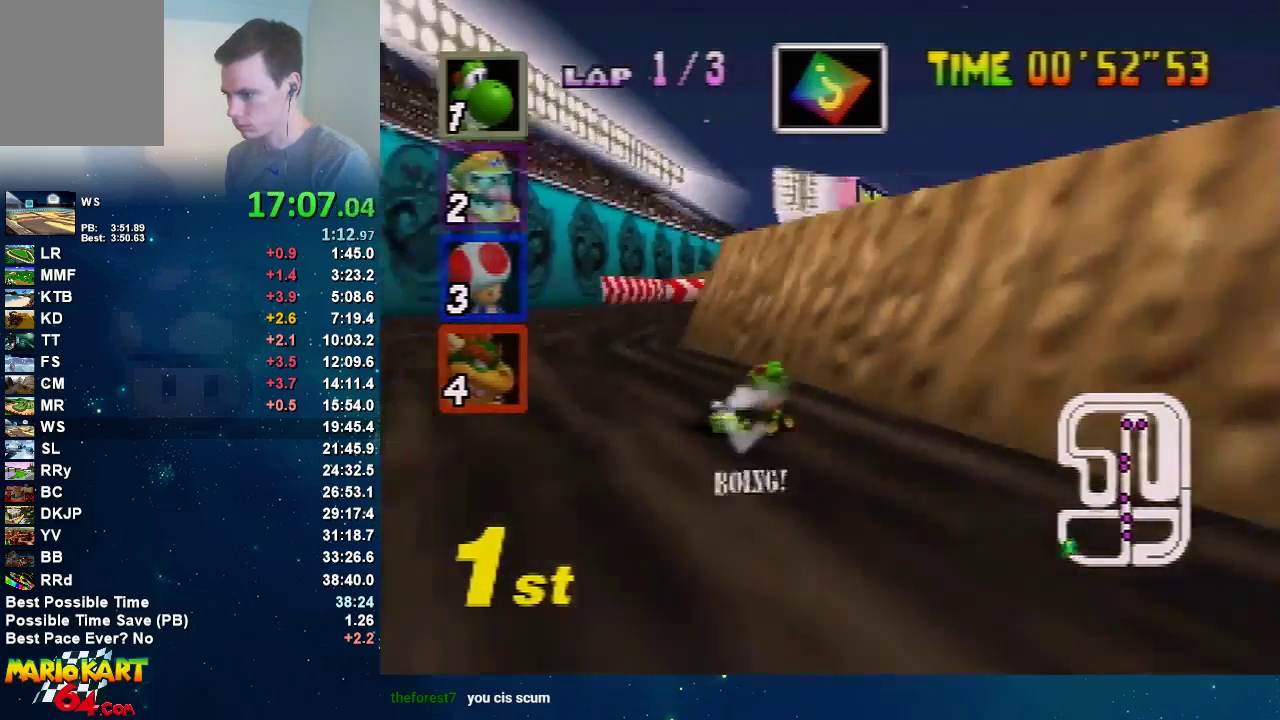
{"buttons": [], "left_stick": "right", "events": [[433, "left_stick", "right"]]}
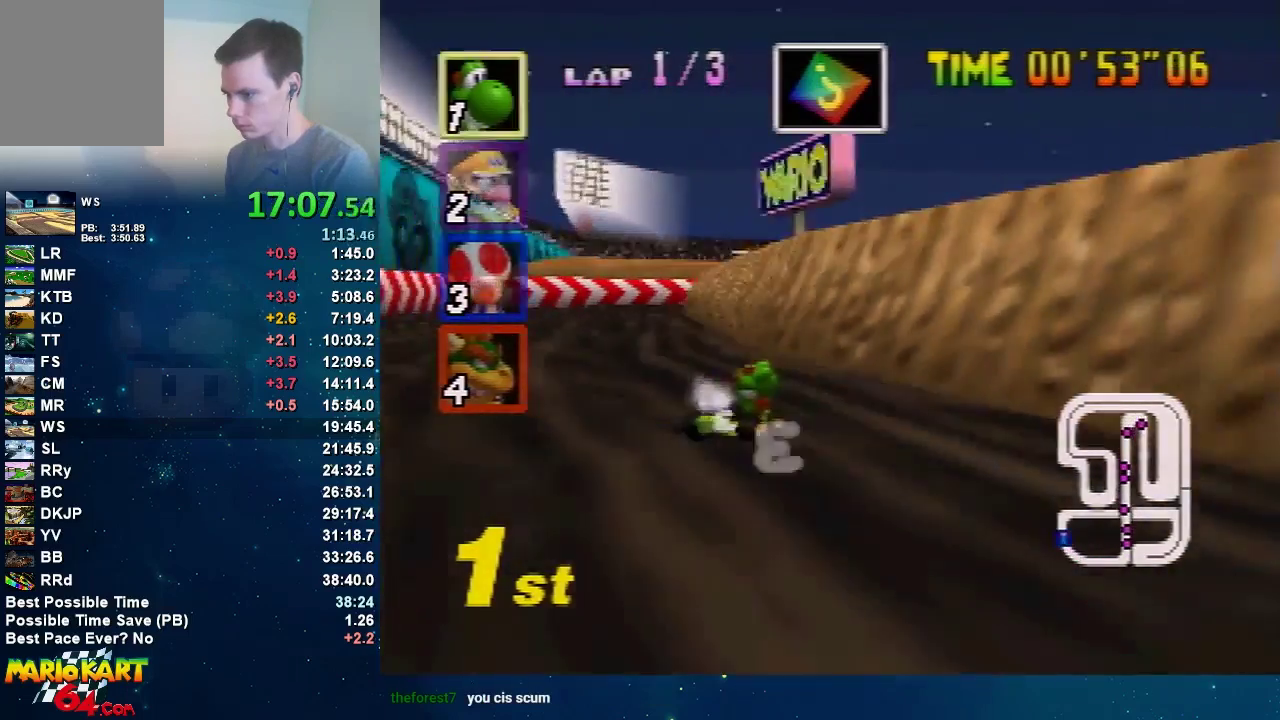
{"buttons": [], "left_stick": "left", "events": [[200, "left_stick", "left"]]}
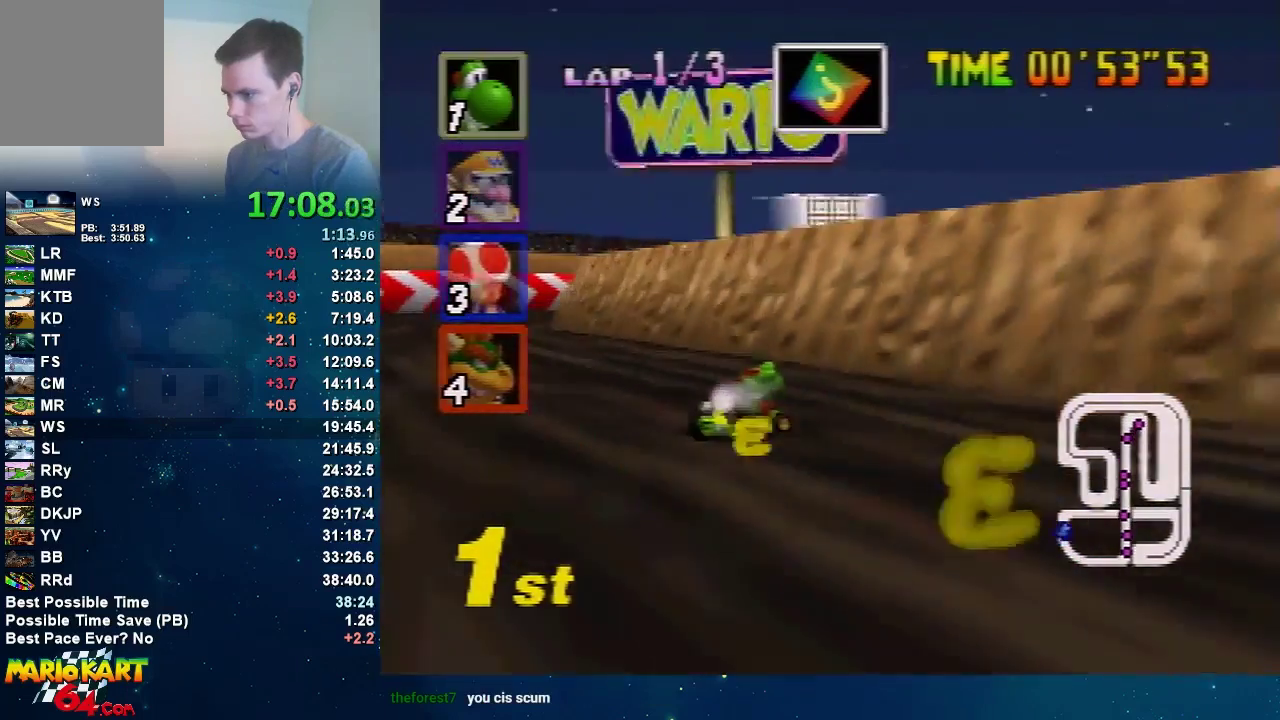
{"buttons": [], "left_stick": "right", "events": [[401, "left_stick", "right"]]}
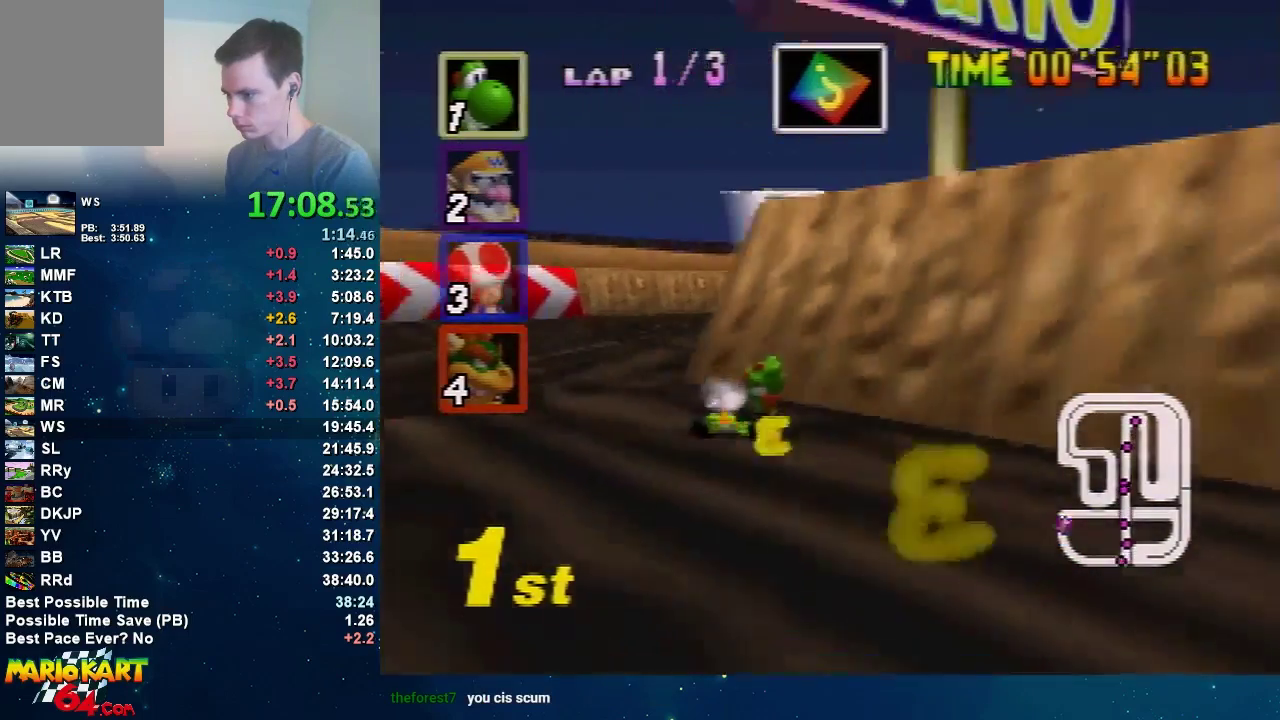
{"buttons": [], "left_stick": "right", "events": []}
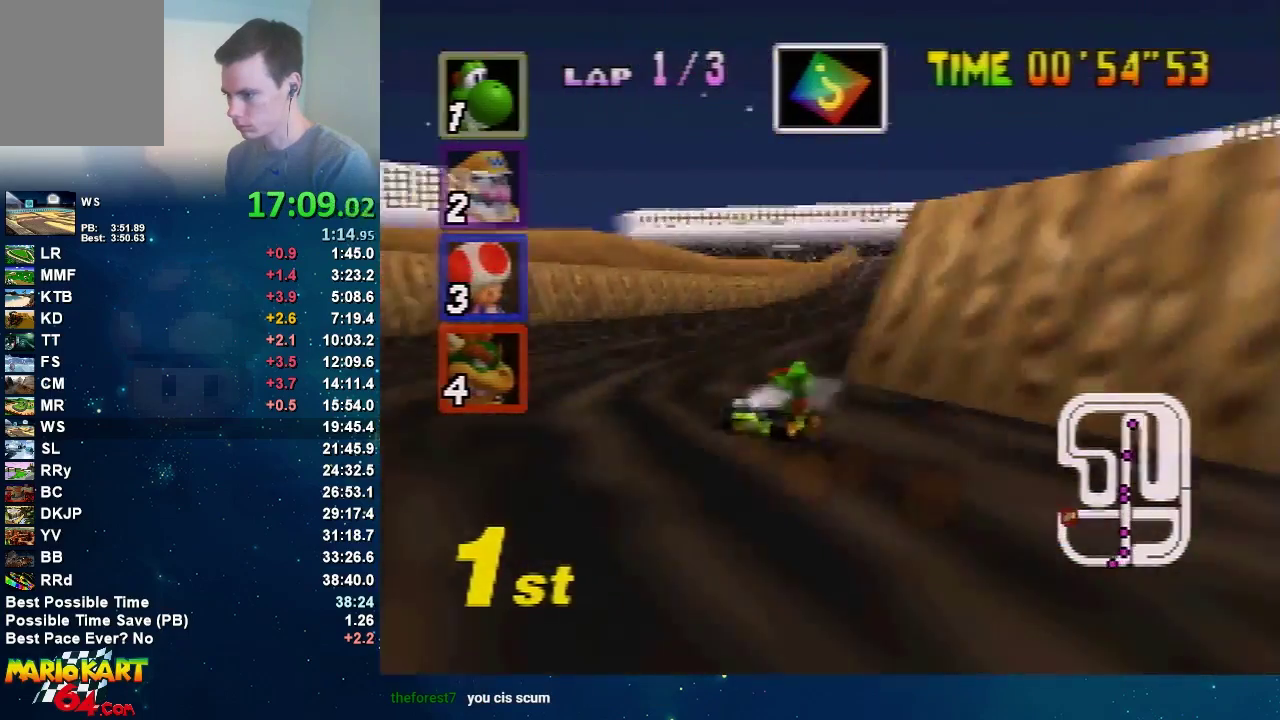
{"buttons": [], "left_stick": "right", "events": [[100, "left_stick", "center"], [166, "left_stick", "left"], [333, "left_stick", "right"]]}
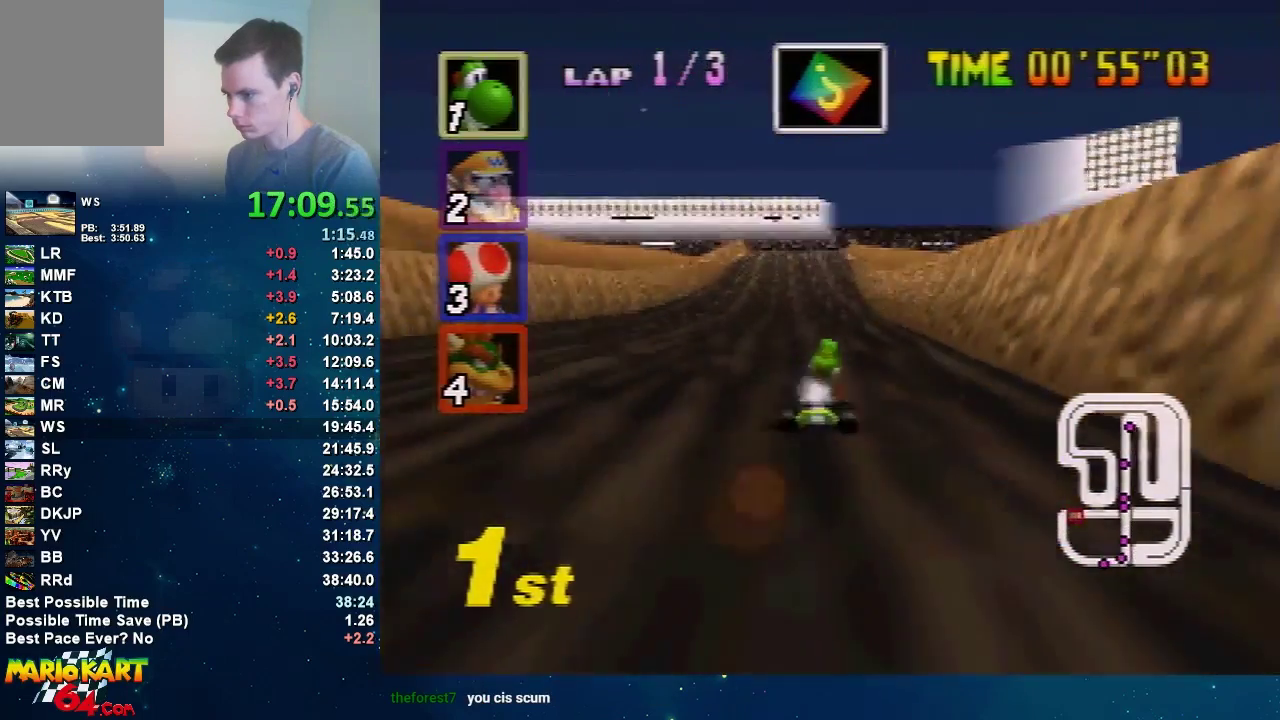
{"buttons": [], "left_stick": "left", "events": [[200, "left_stick", "left"]]}
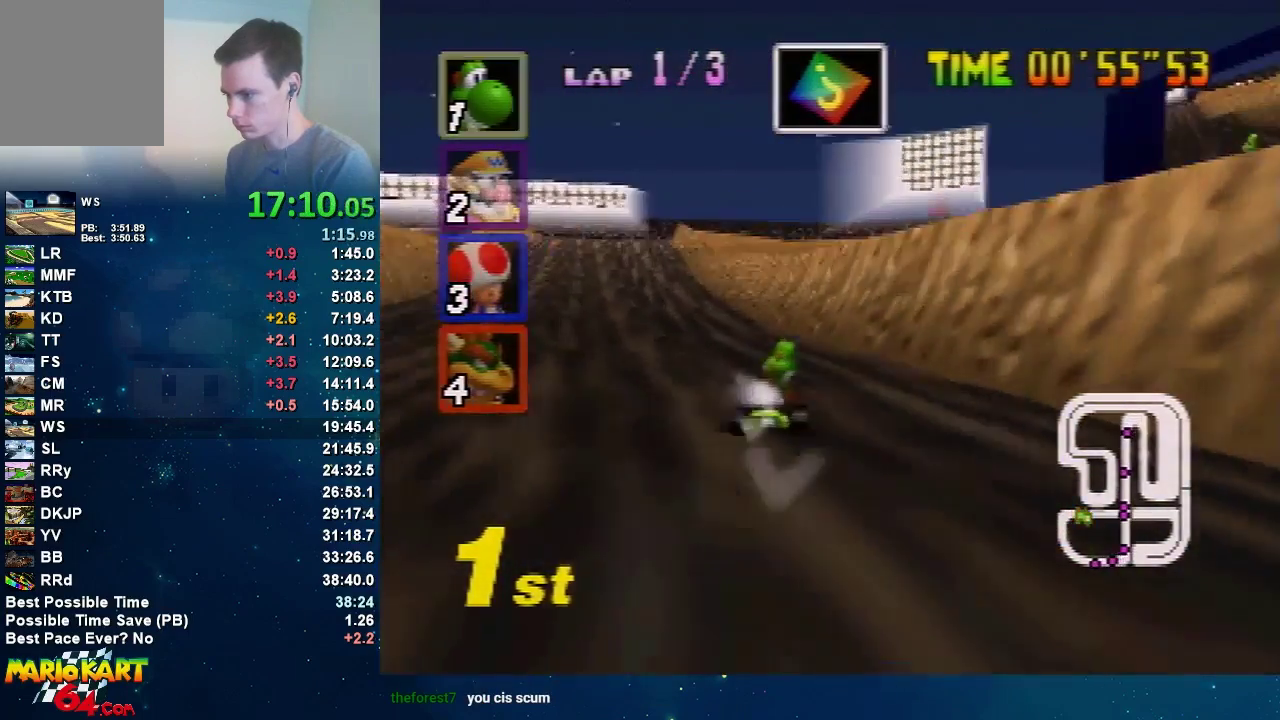
{"buttons": [], "left_stick": "up-right", "events": [[234, "left_stick", "up-right"], [301, "left_stick", "left"], [434, "left_stick", "up-right"]]}
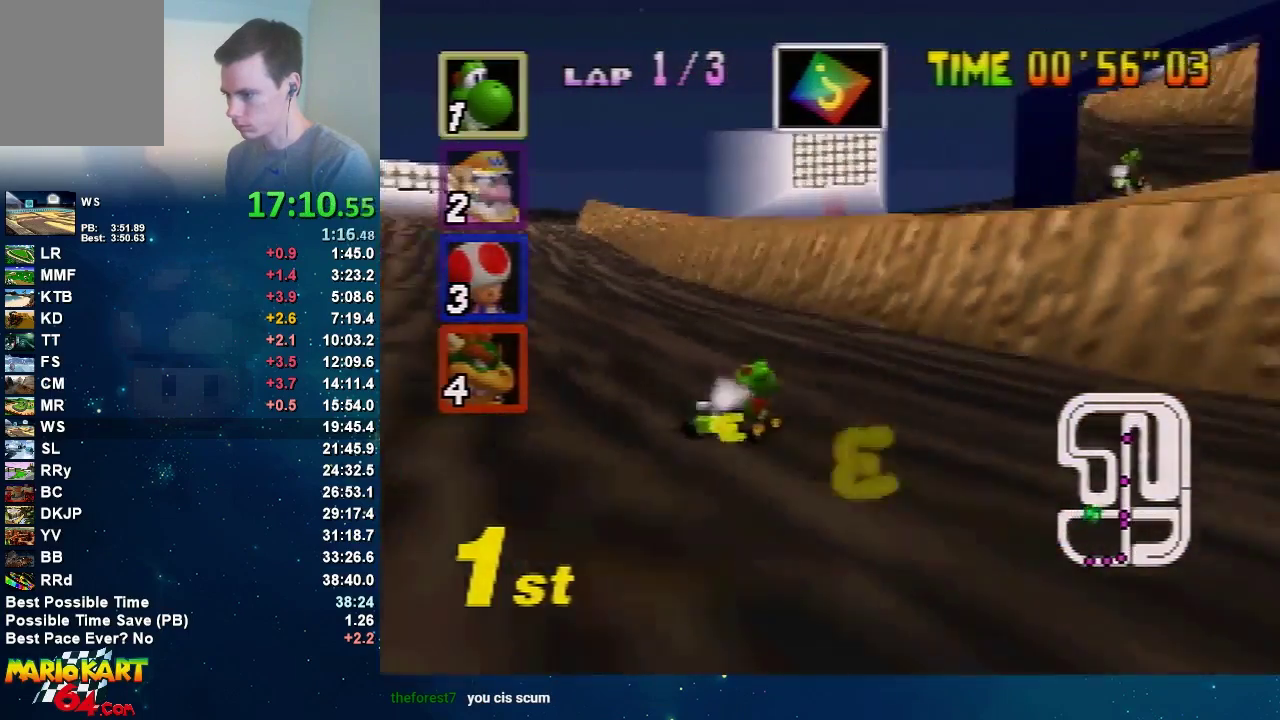
{"buttons": [], "left_stick": "up-left"}
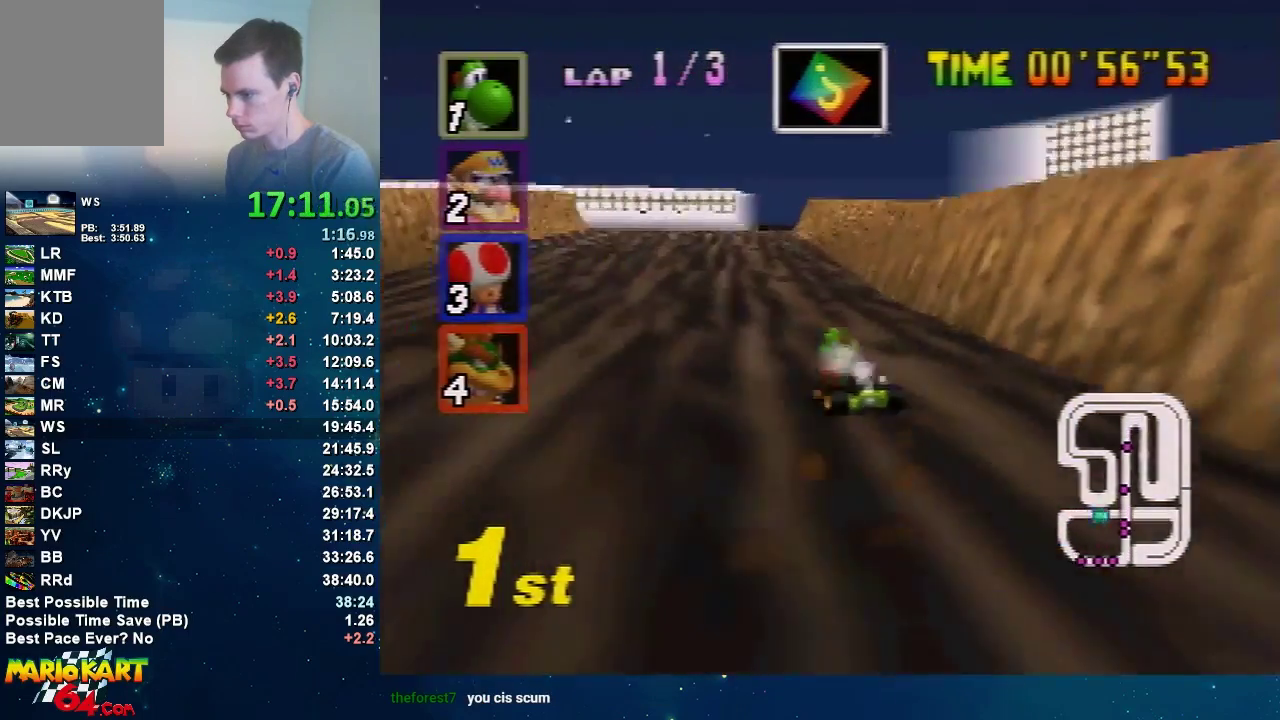
{"buttons": [], "left_stick": "up-right"}
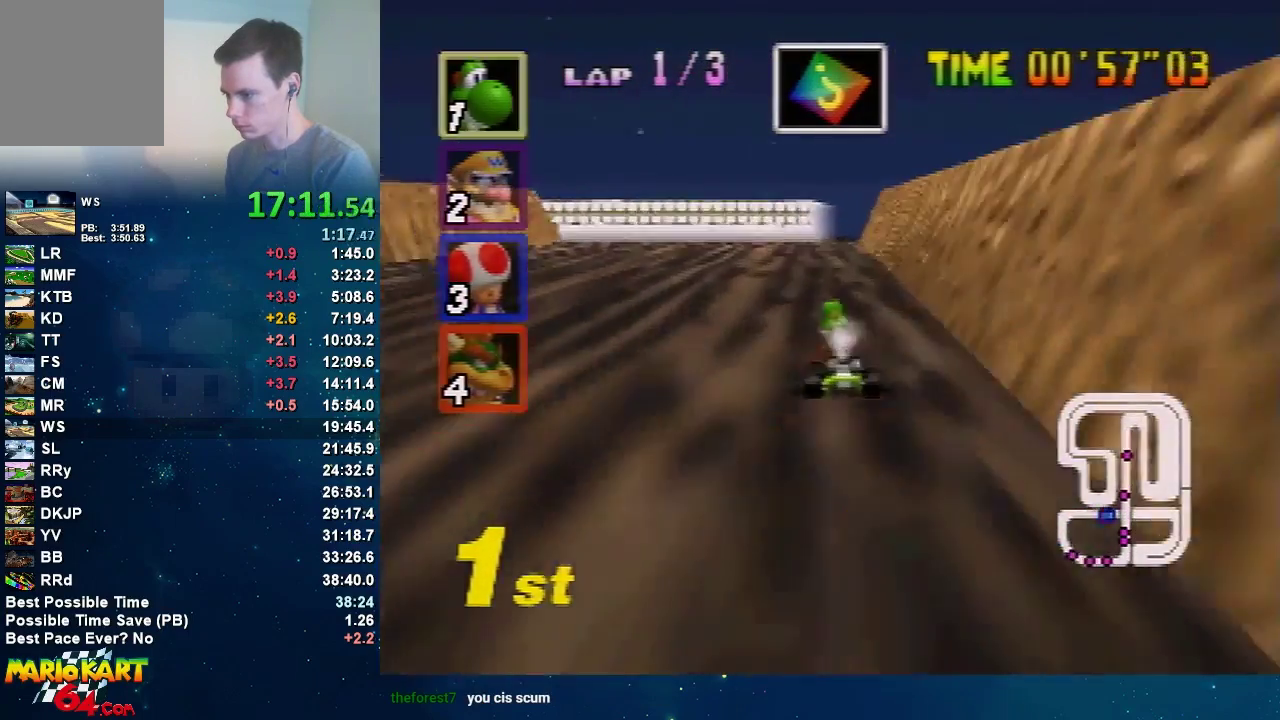
{"buttons": [], "left_stick": "left", "events": [[67, "left_stick", "center"], [267, "left_stick", "right"], [367, "left_stick", "center"], [434, "left_stick", "left"]]}
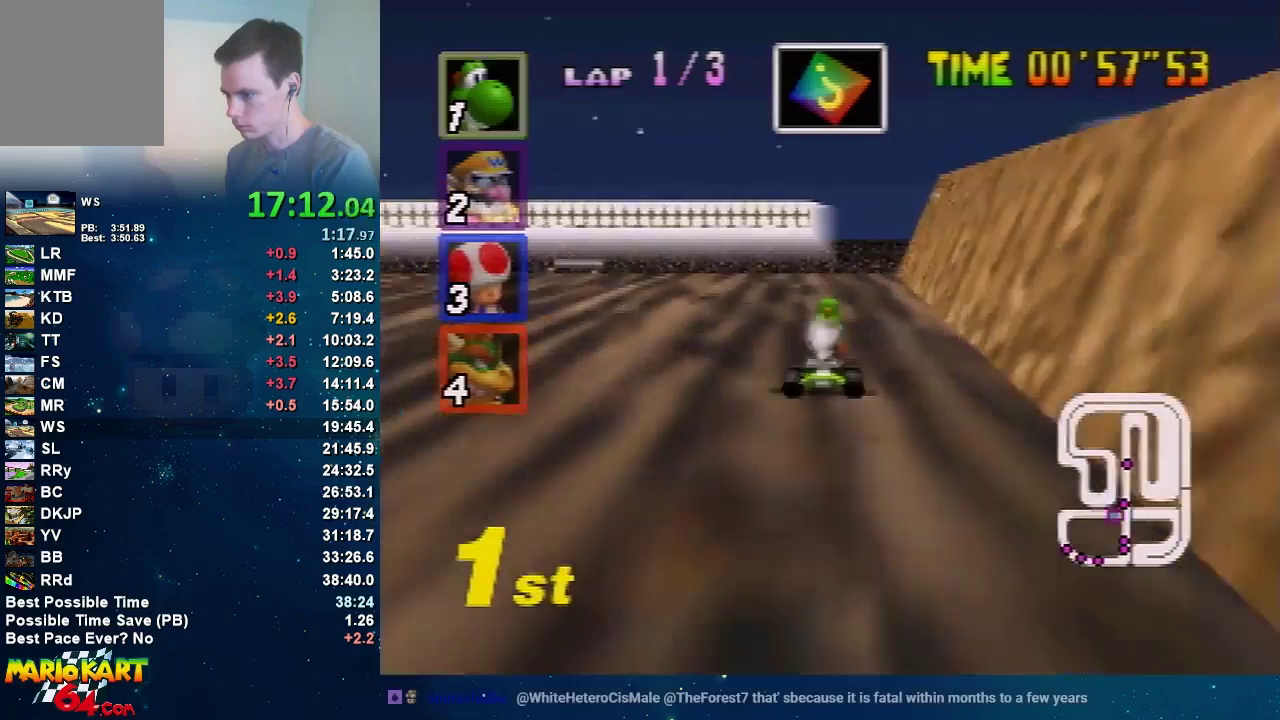
{"buttons": [], "left_stick": "center", "events": [[66, "left_stick", "center"]]}
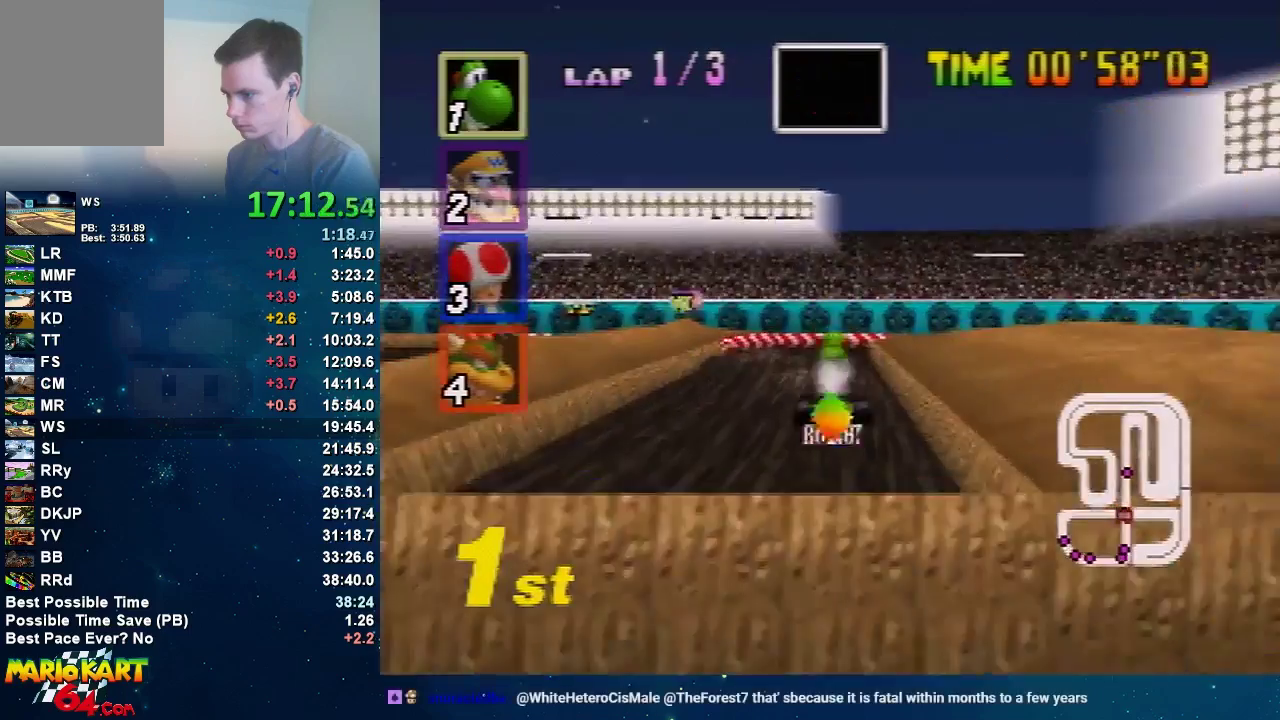
{"buttons": [], "left_stick": "center", "events": []}